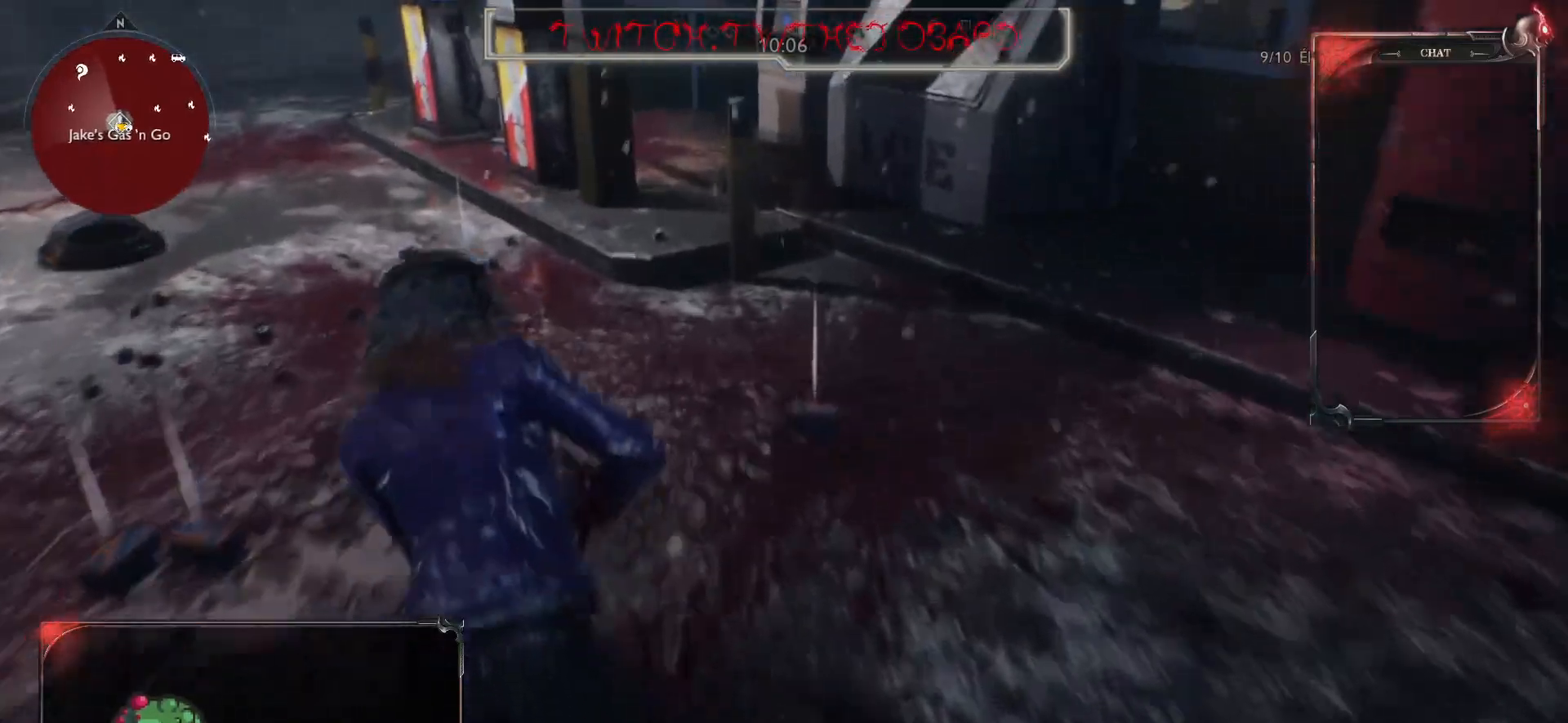
Gameplay with keyboard and mouse; each line is a JSON object with the keys and mouse buttons held at the frame after it. "events" lists presses ("down") and releases ("up") of "a", "ctrl", "d", "e", "f", "q", "r", "s", "shift", "space", "tab", "z", "mouse_left", "mouse_wheel" and "mouse_right" between this image and that frame as [ms after this image, input, new state], when the widget could be followed in between. "mouse_left", "mouse_wheel", "mouse_right" = the "left", "wheel", "right" buttons of the "mouse" list. No other keys are recorded. "wheel" means that the mouse wheel is clicked or scrolled. Mouse movement is not recorded.
{"keys": ["d"], "mouse": [], "events": [[167, "d", "down"], [267, "z", "up"]]}
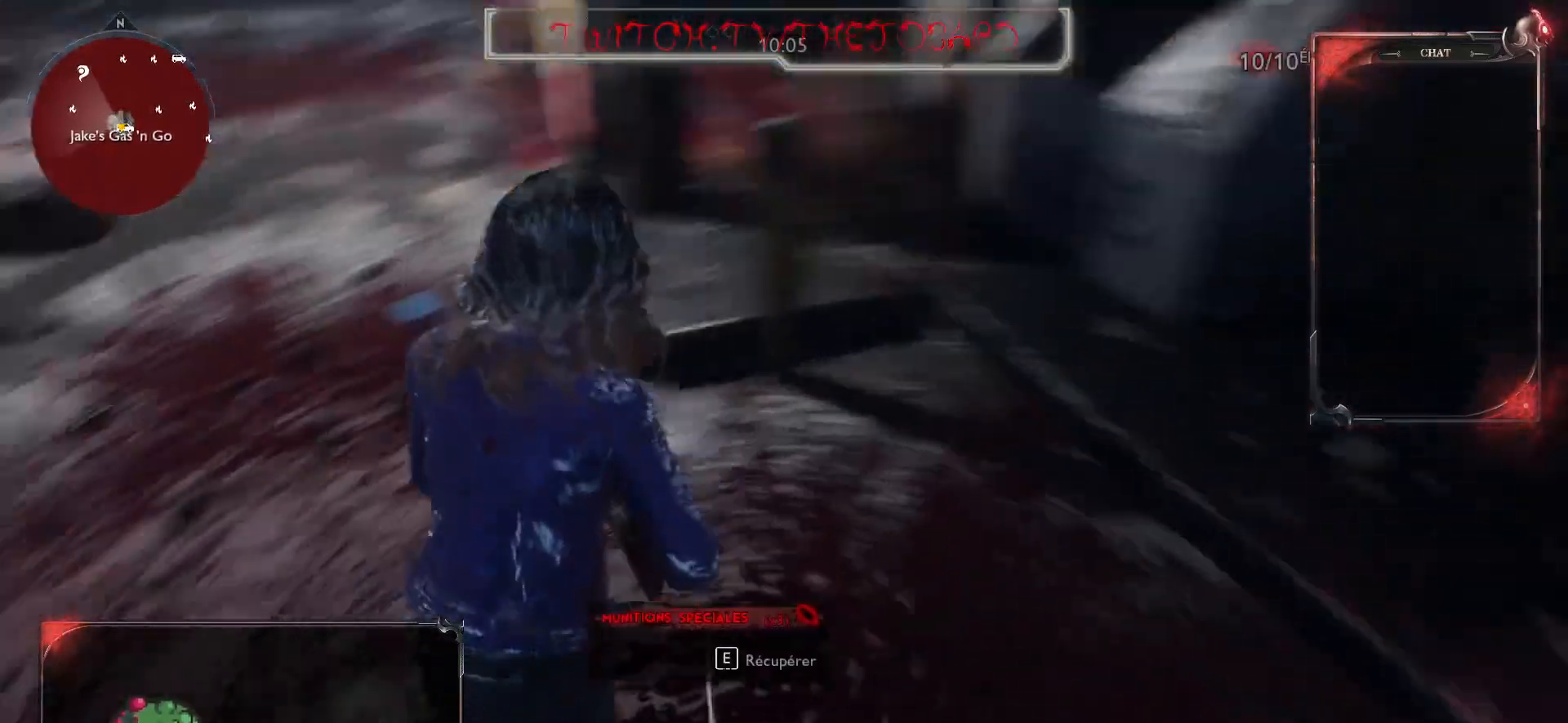
{"keys": ["e"], "mouse": [], "events": [[17, "d", "up"], [133, "e", "down"]]}
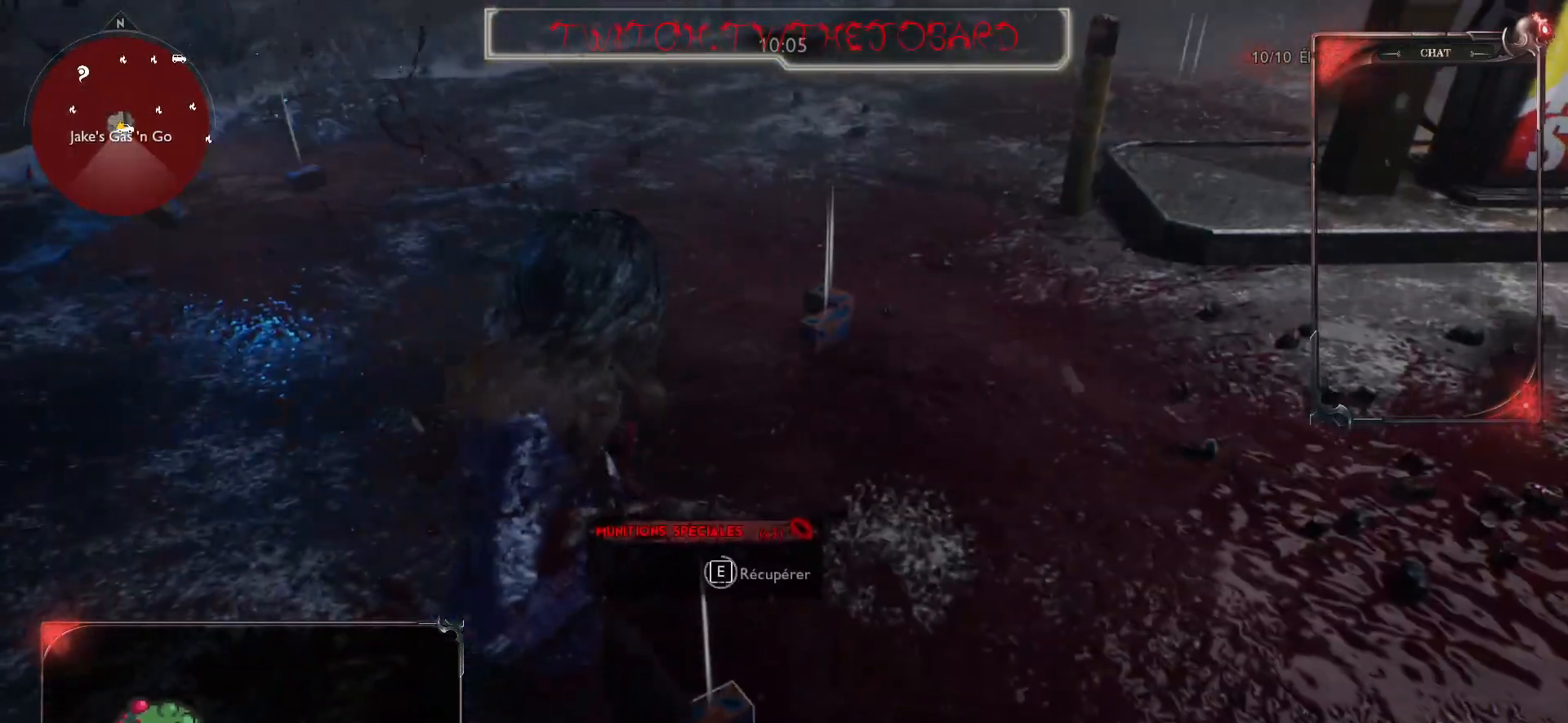
{"keys": ["z"], "mouse": [], "events": [[217, "z", "down"], [317, "e", "up"]]}
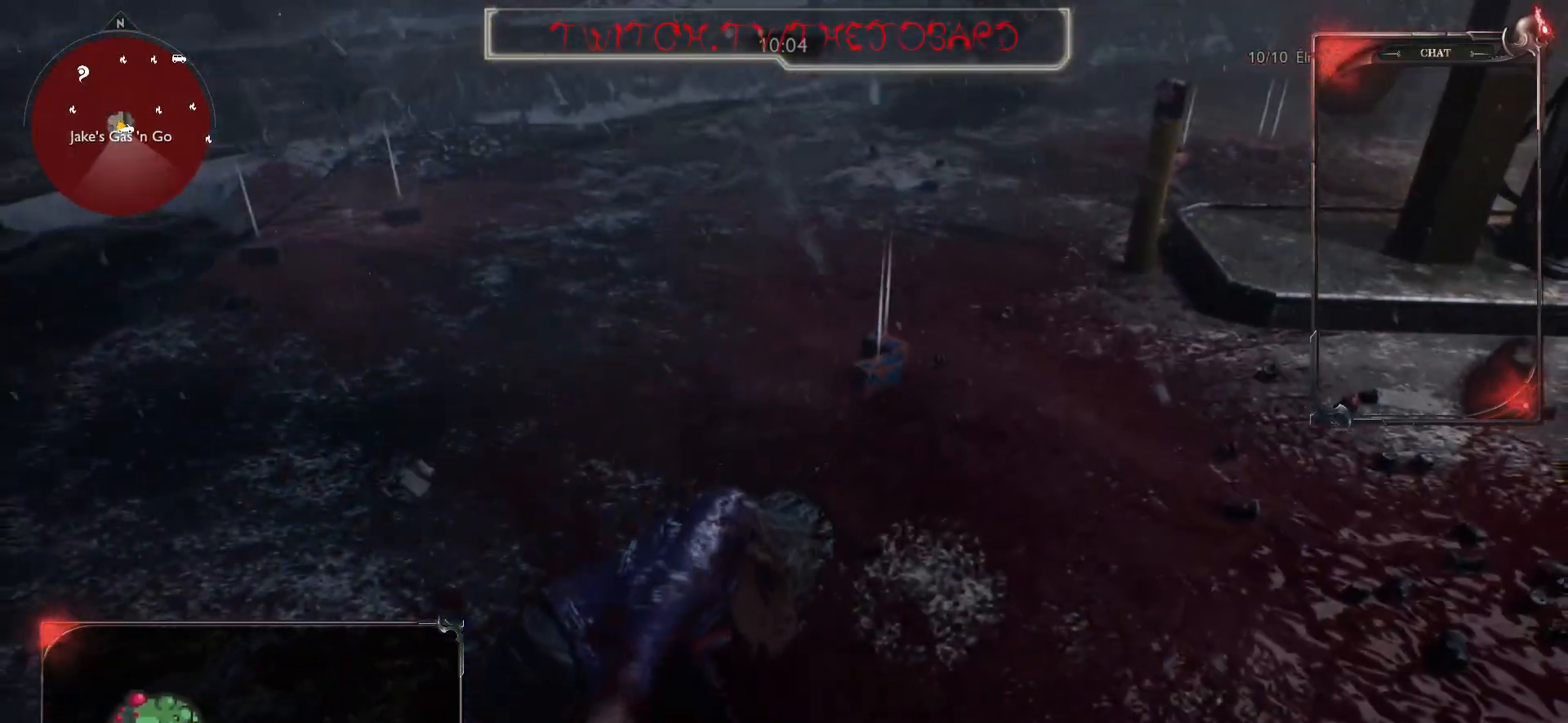
{"keys": ["z"], "mouse": [], "events": []}
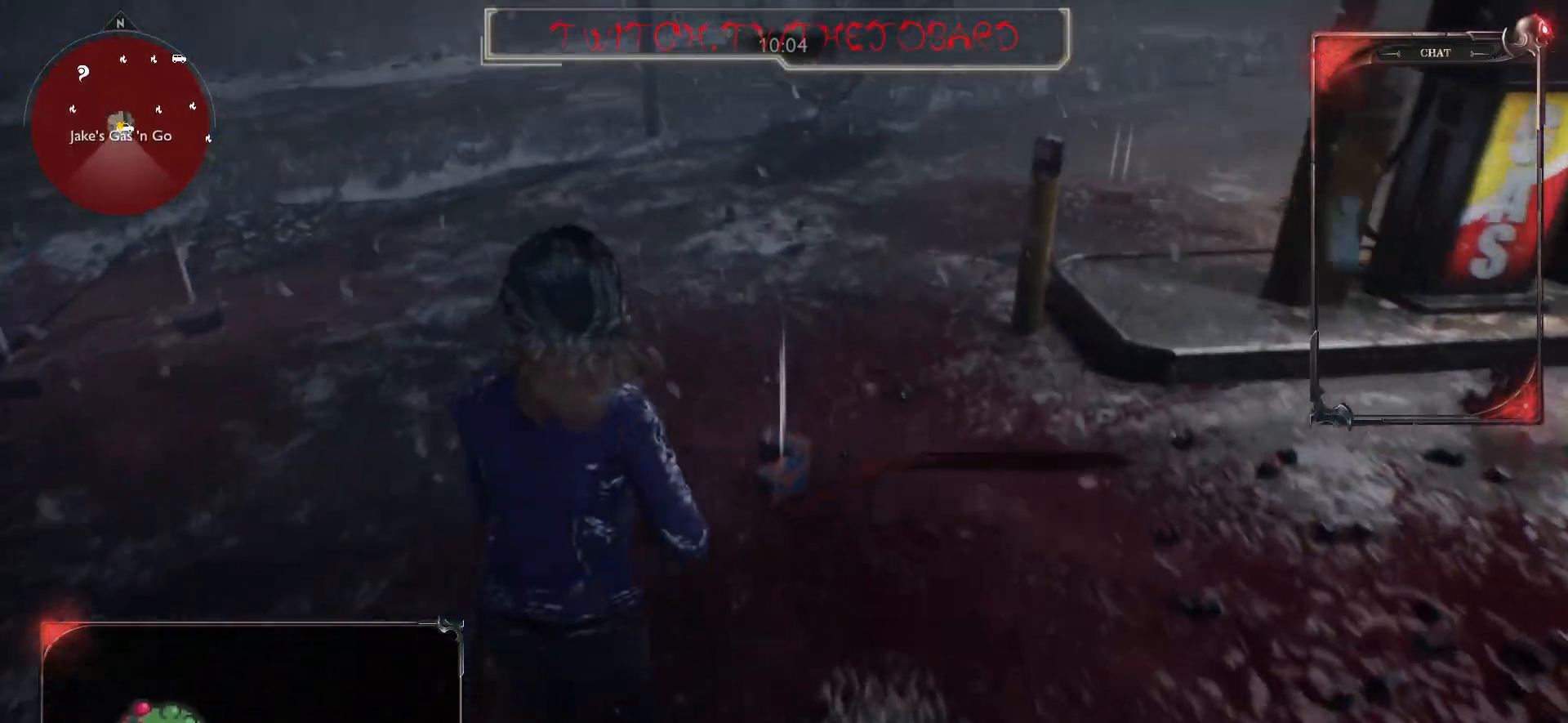
{"keys": ["e"], "mouse": [], "events": [[300, "e", "down"], [367, "z", "up"]]}
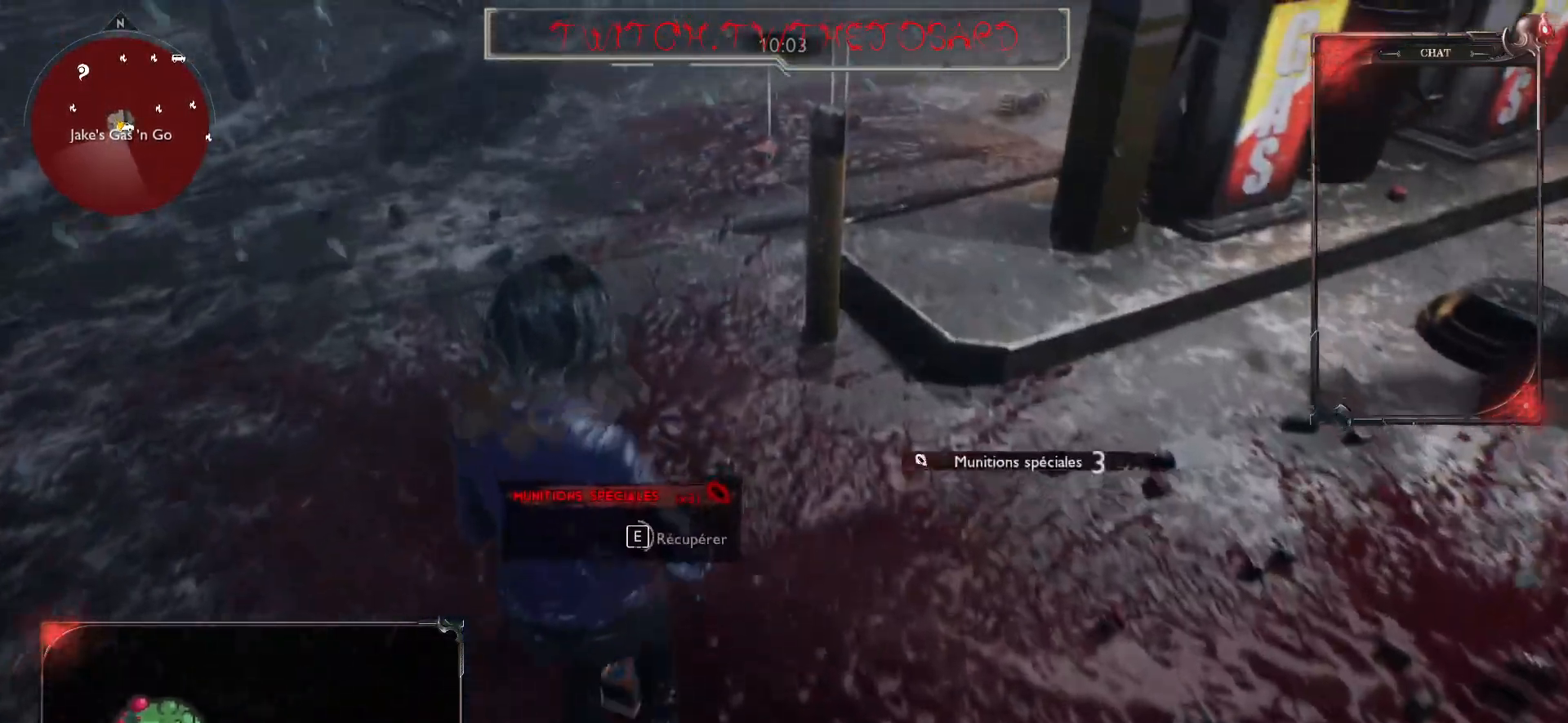
{"keys": [], "mouse": [], "events": [[500, "e", "up"]]}
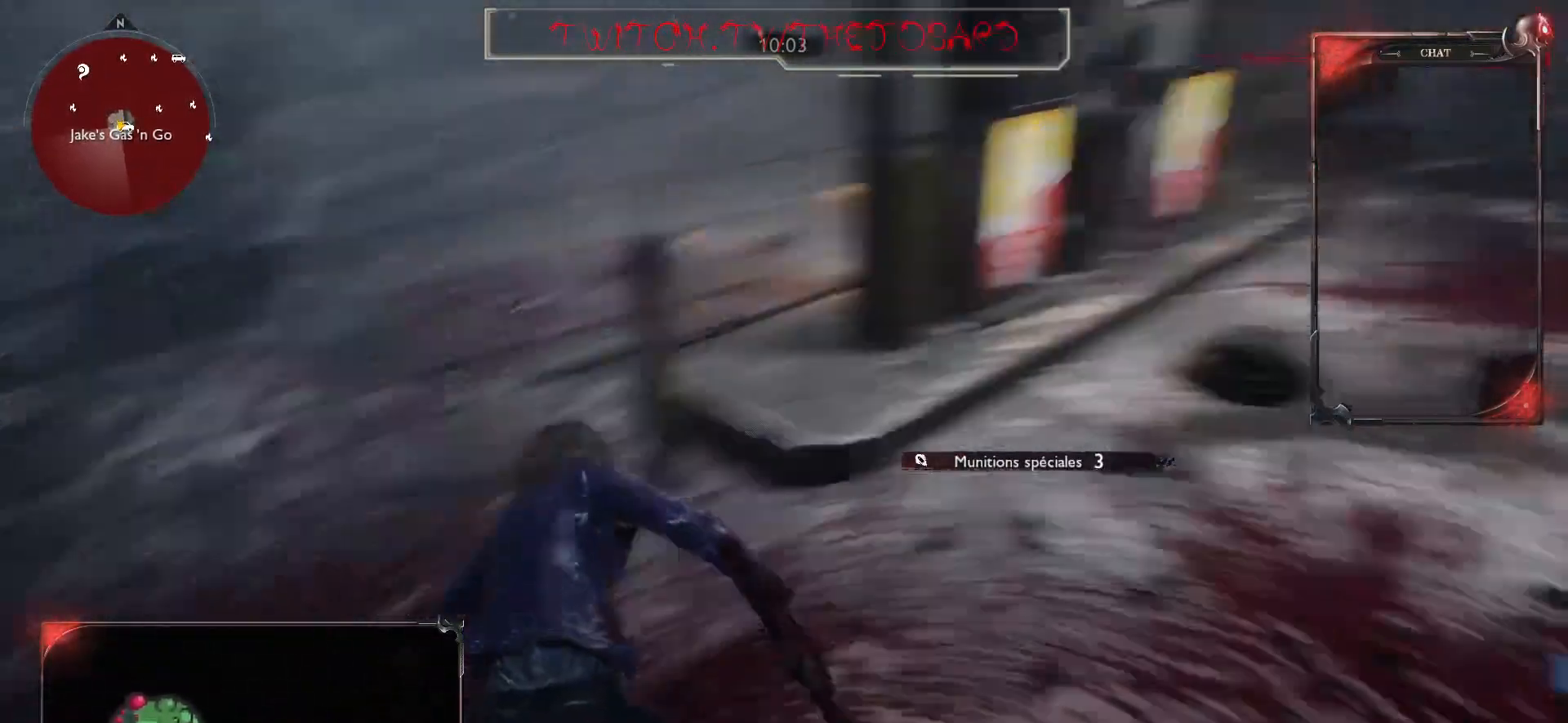
{"keys": ["e"], "mouse": [], "events": [[150, "z", "down"], [300, "e", "down"], [317, "z", "up"]]}
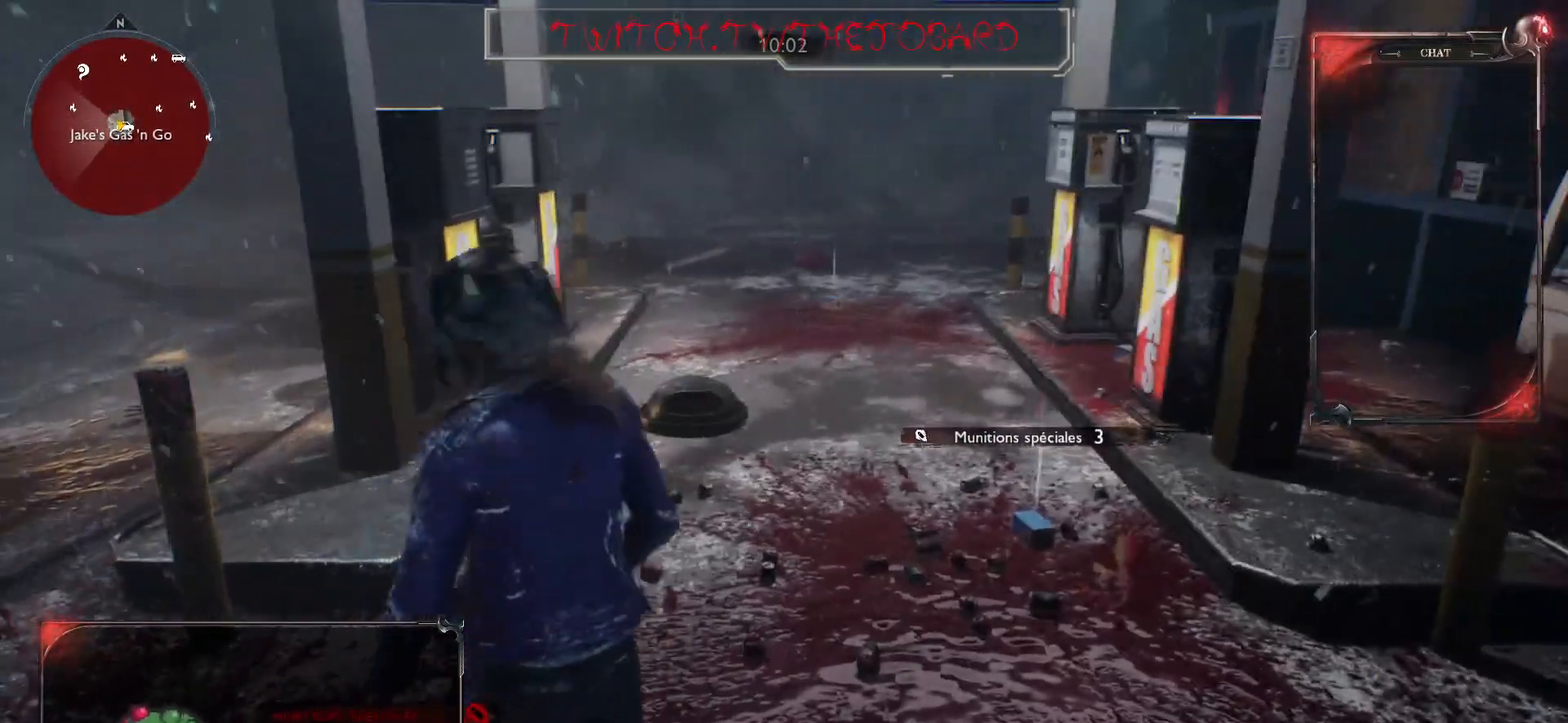
{"keys": ["z"], "mouse": [], "events": [[300, "z", "down"], [417, "e", "up"]]}
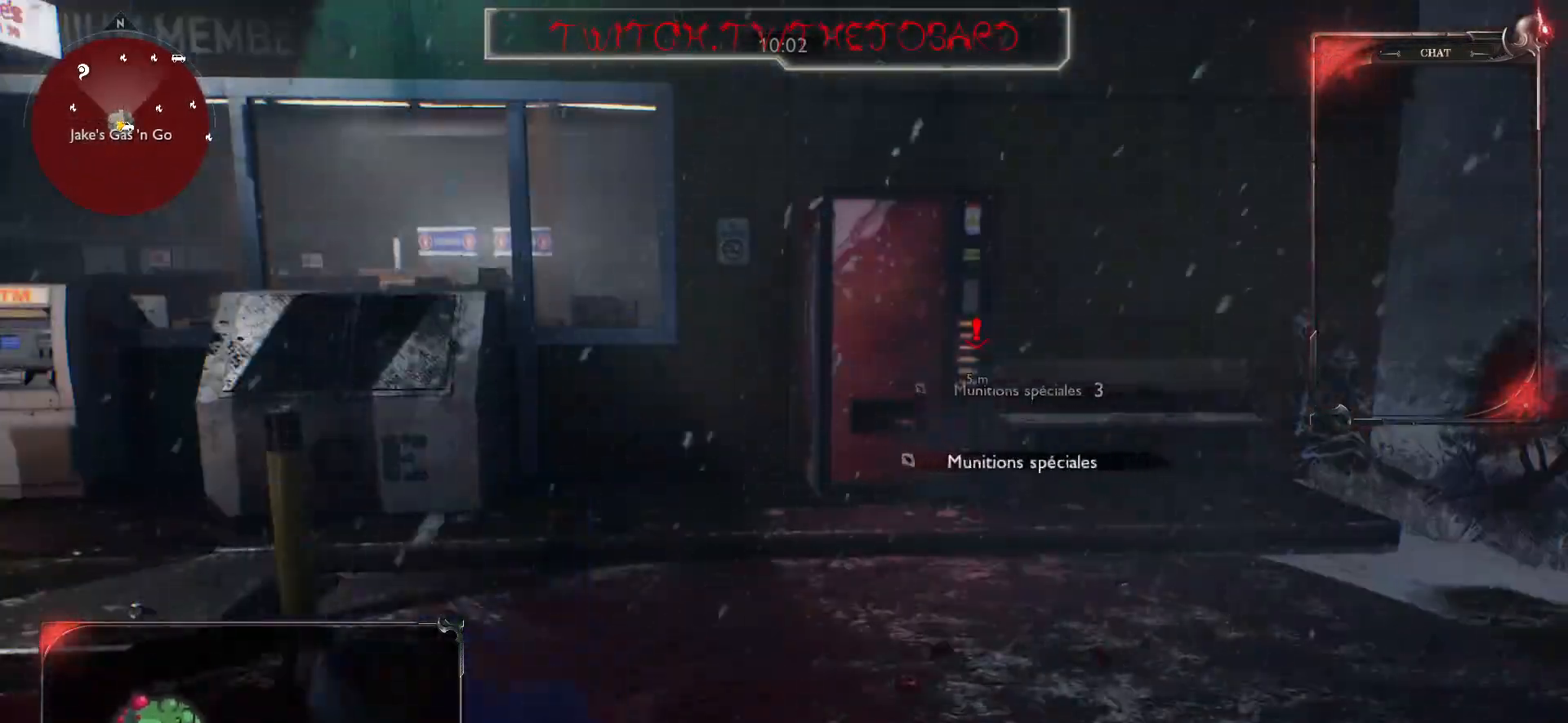
{"keys": ["z"], "mouse": [], "events": []}
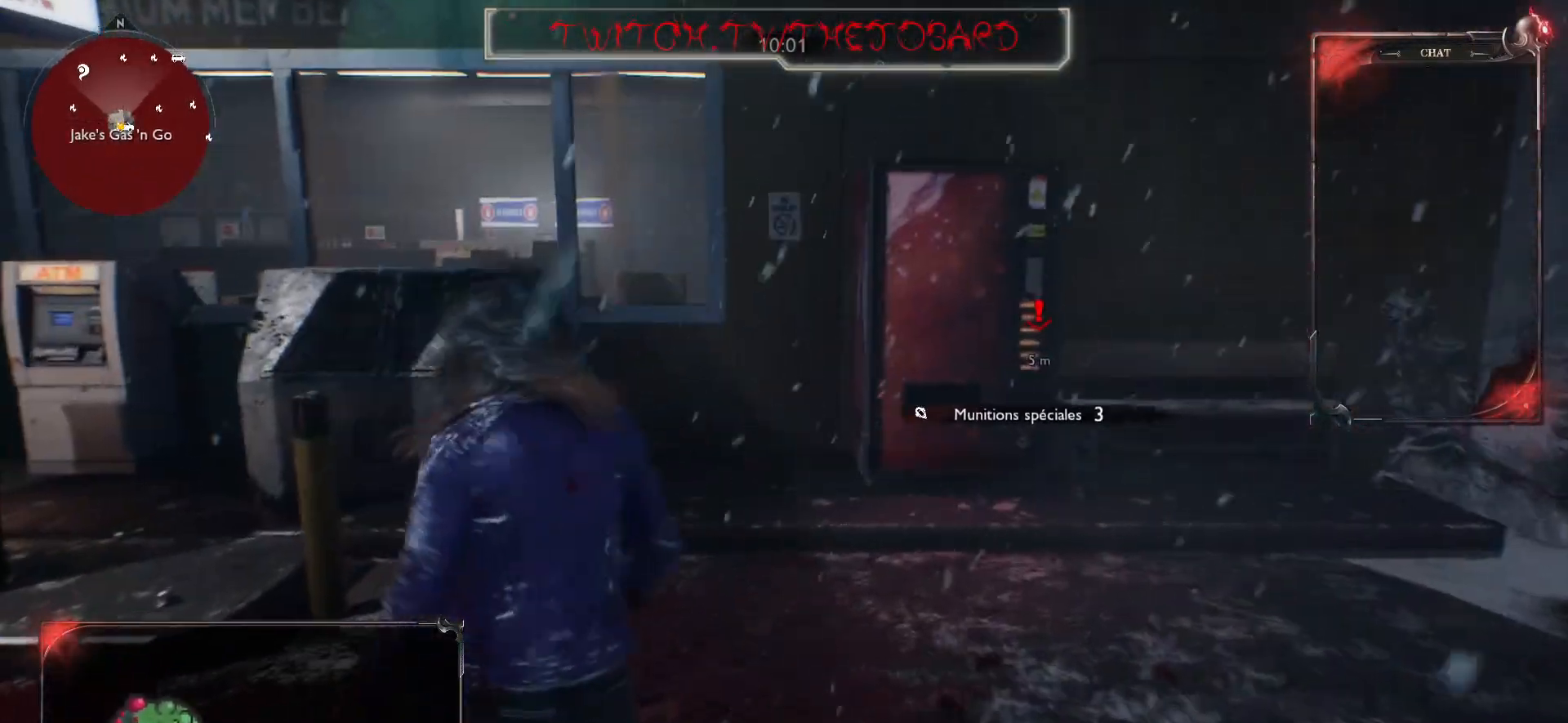
{"keys": ["shift", "z"], "mouse": [], "events": [[217, "shift", "down"]]}
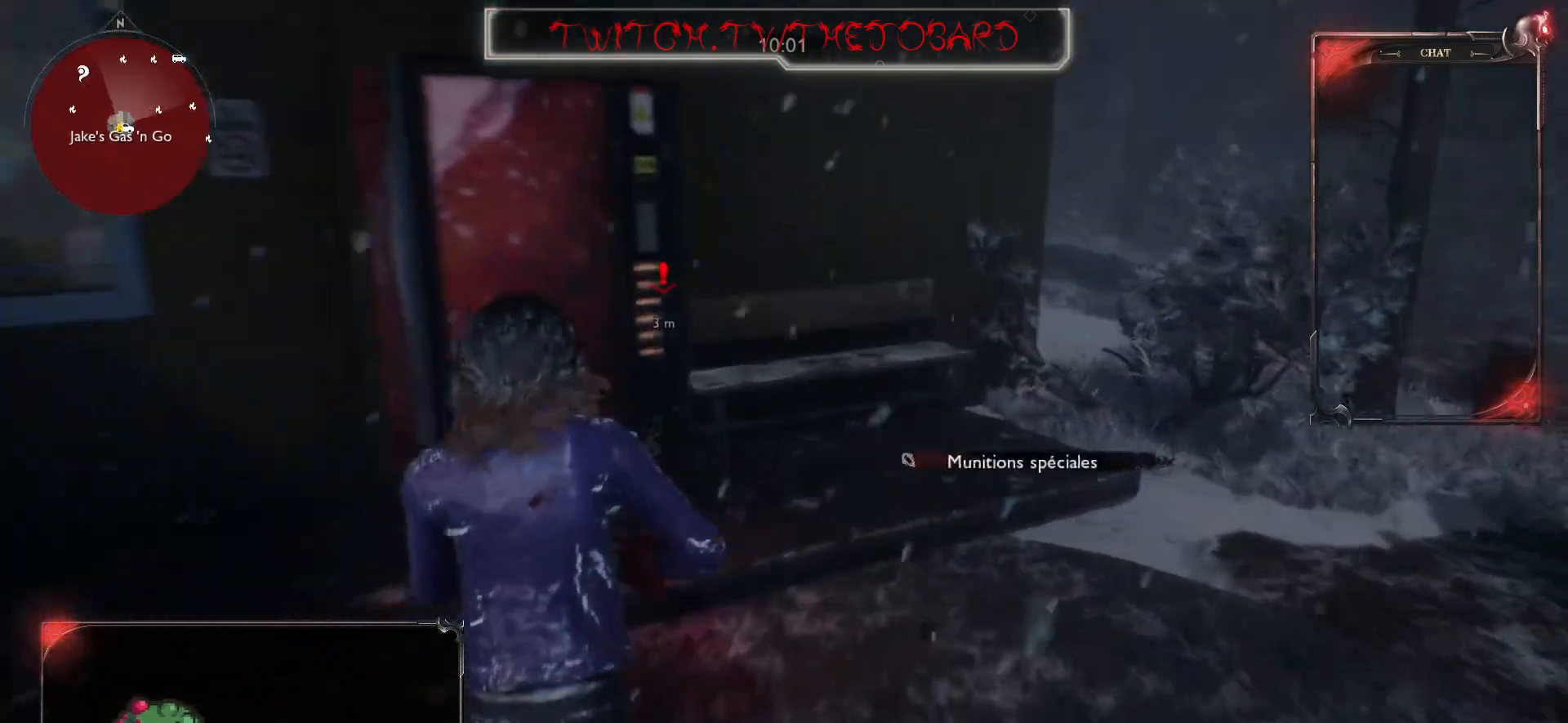
{"keys": ["e"], "mouse": [], "events": [[350, "z", "up"], [383, "e", "down"], [383, "shift", "up"]]}
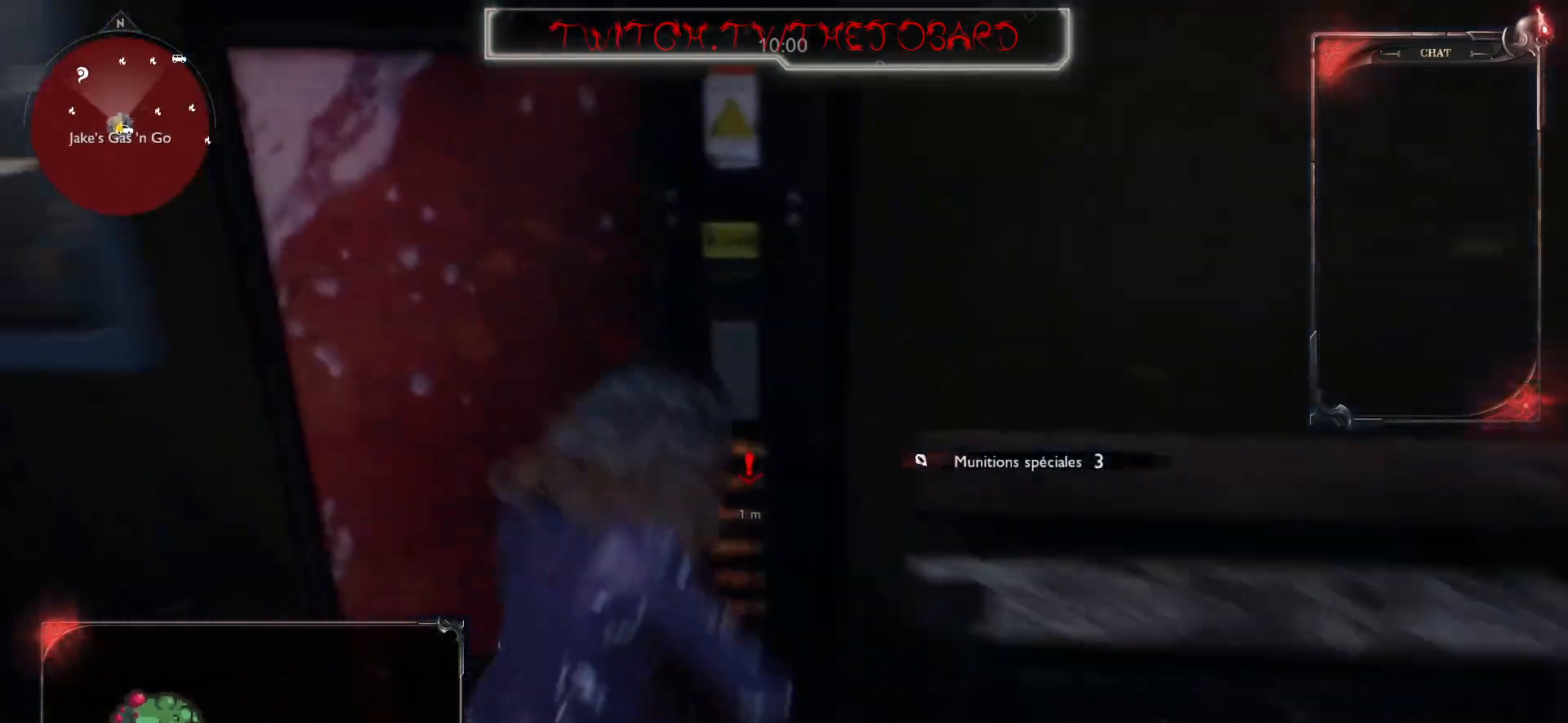
{"keys": ["e"], "mouse": [], "events": []}
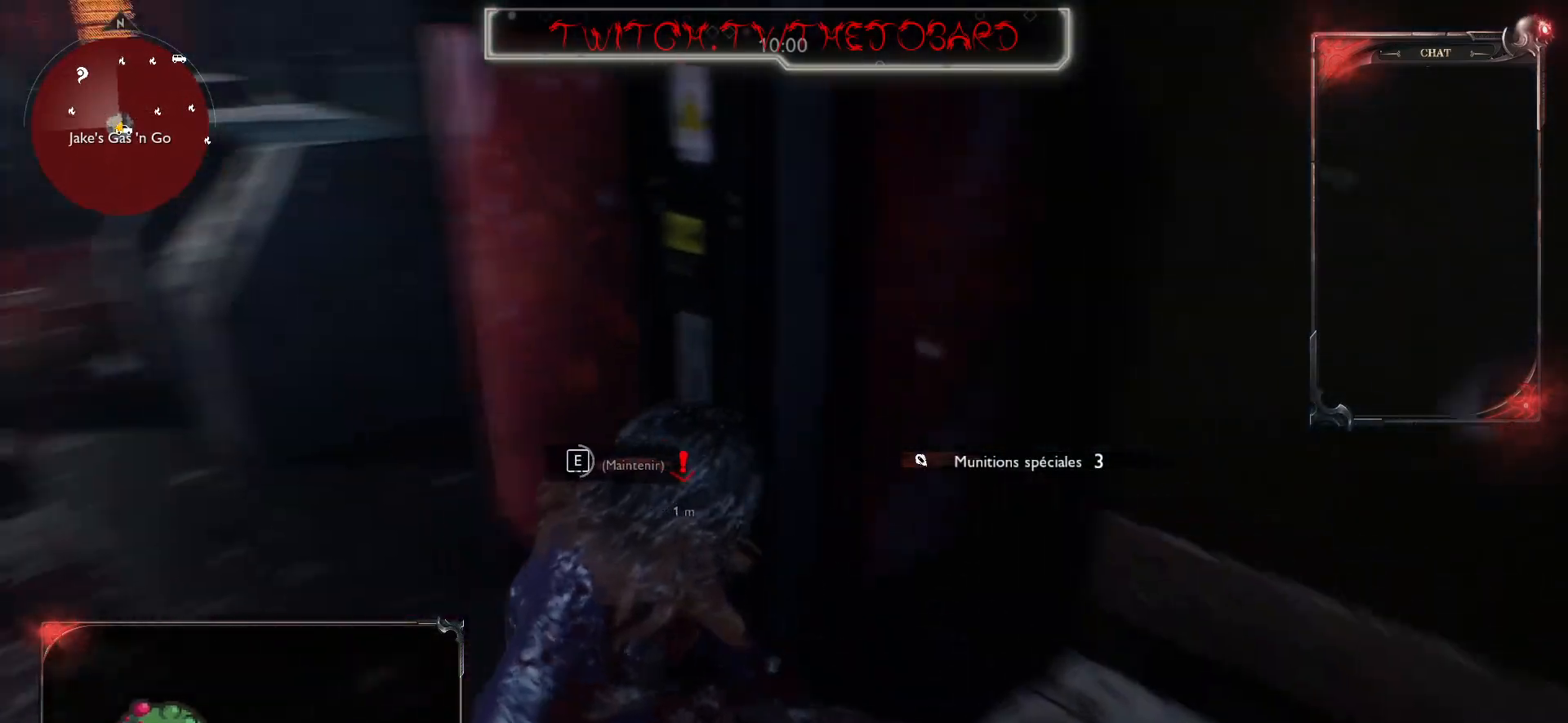
{"keys": ["e"], "mouse": [], "events": []}
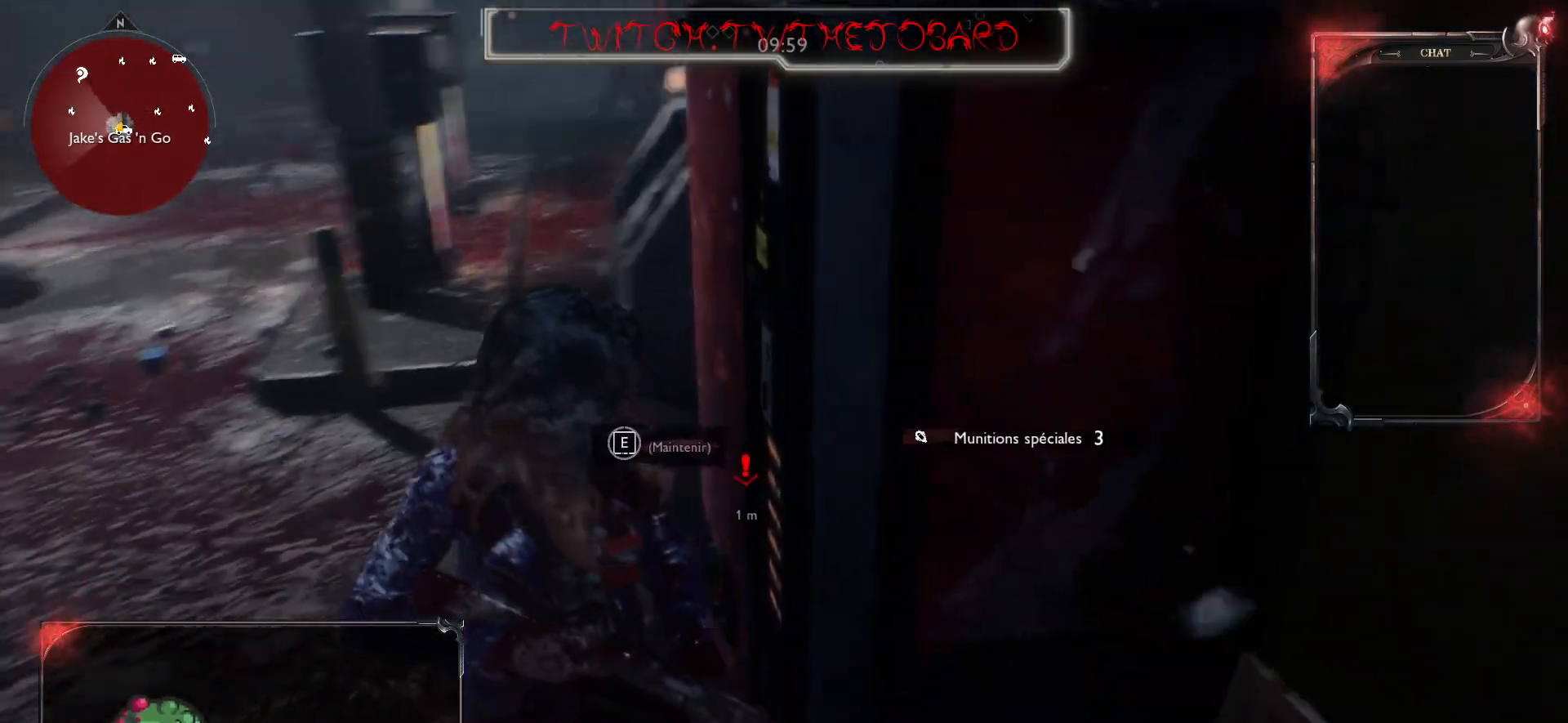
{"keys": ["z"], "mouse": [], "events": [[33, "z", "down"], [100, "e", "up"], [317, "e", "down"], [350, "e", "up"]]}
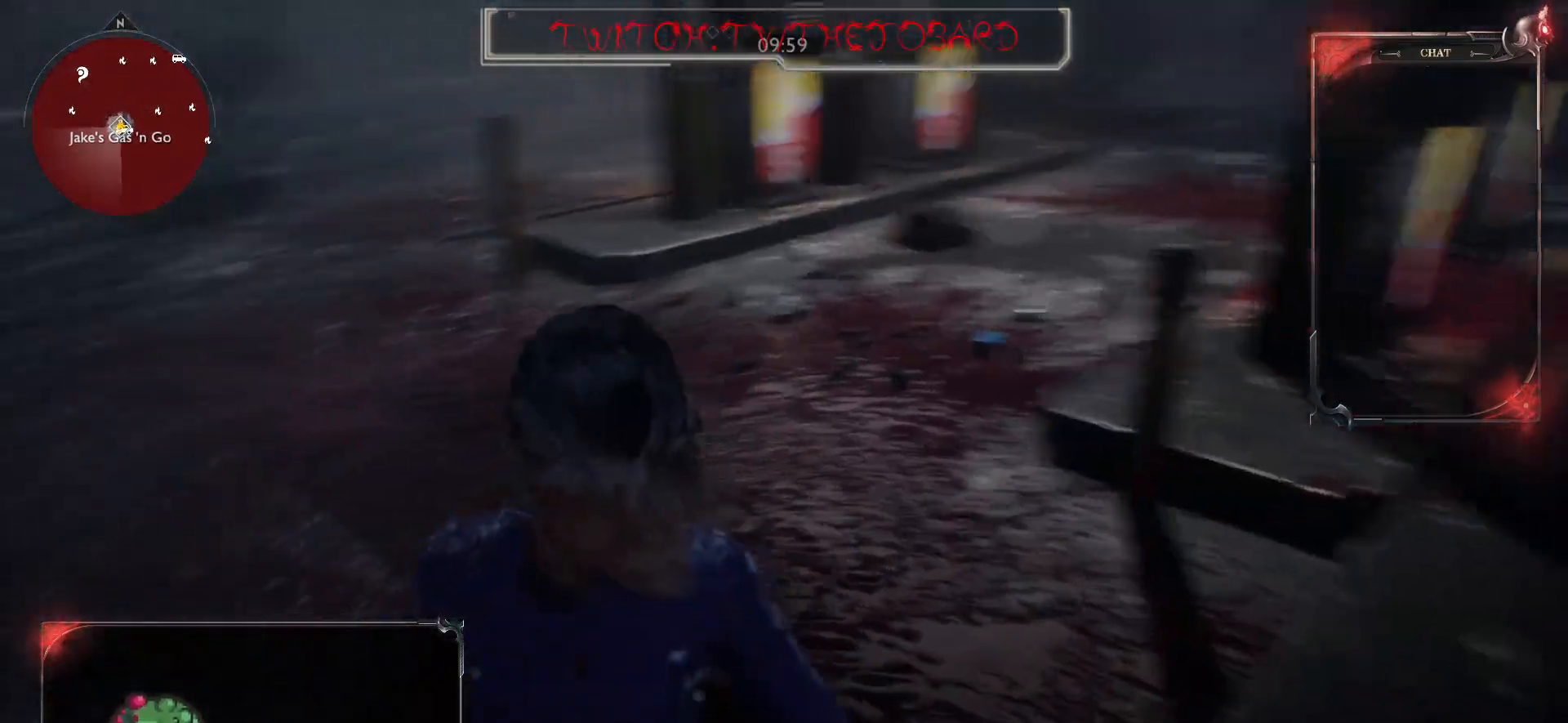
{"keys": ["shift", "z"], "mouse": [], "events": [[383, "shift", "down"]]}
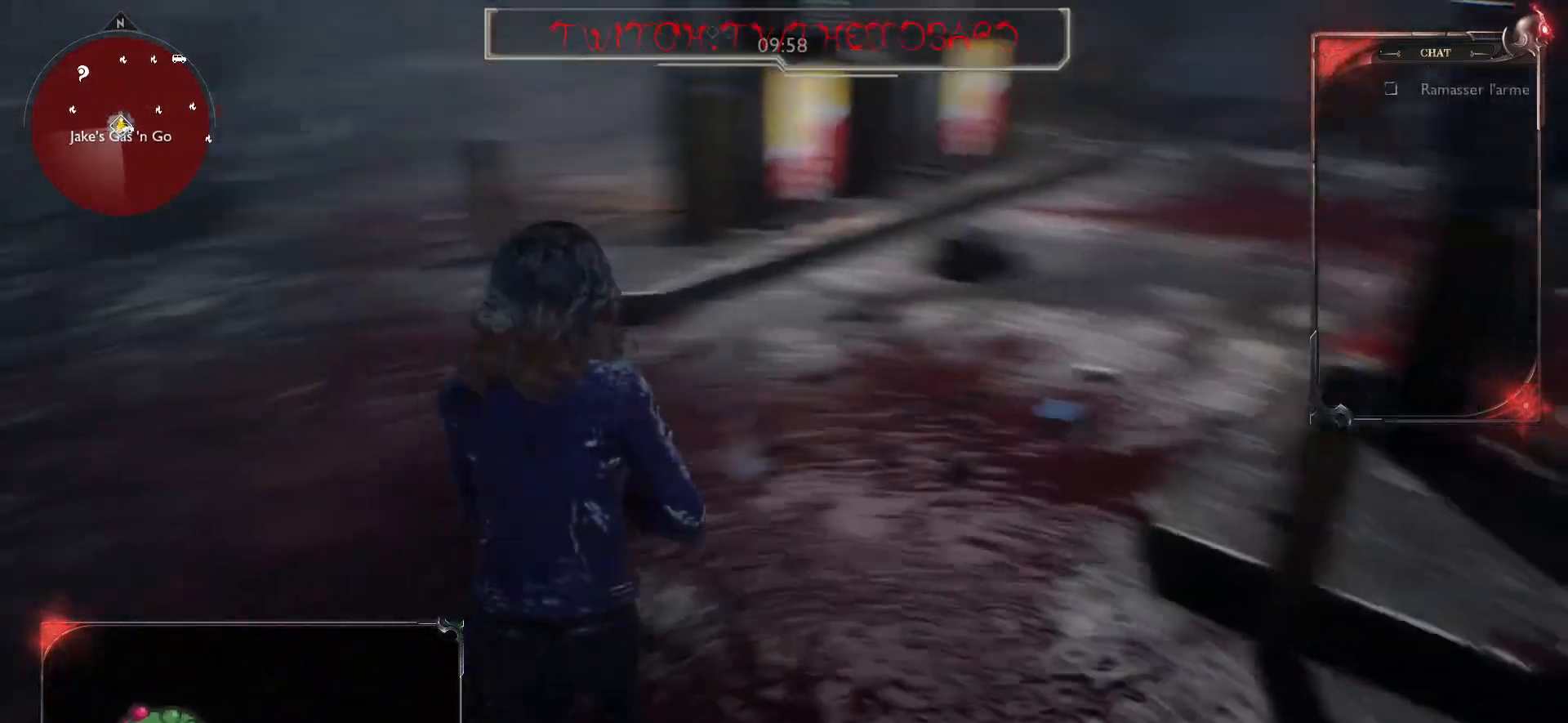
{"keys": ["shift", "z"], "mouse": [], "events": []}
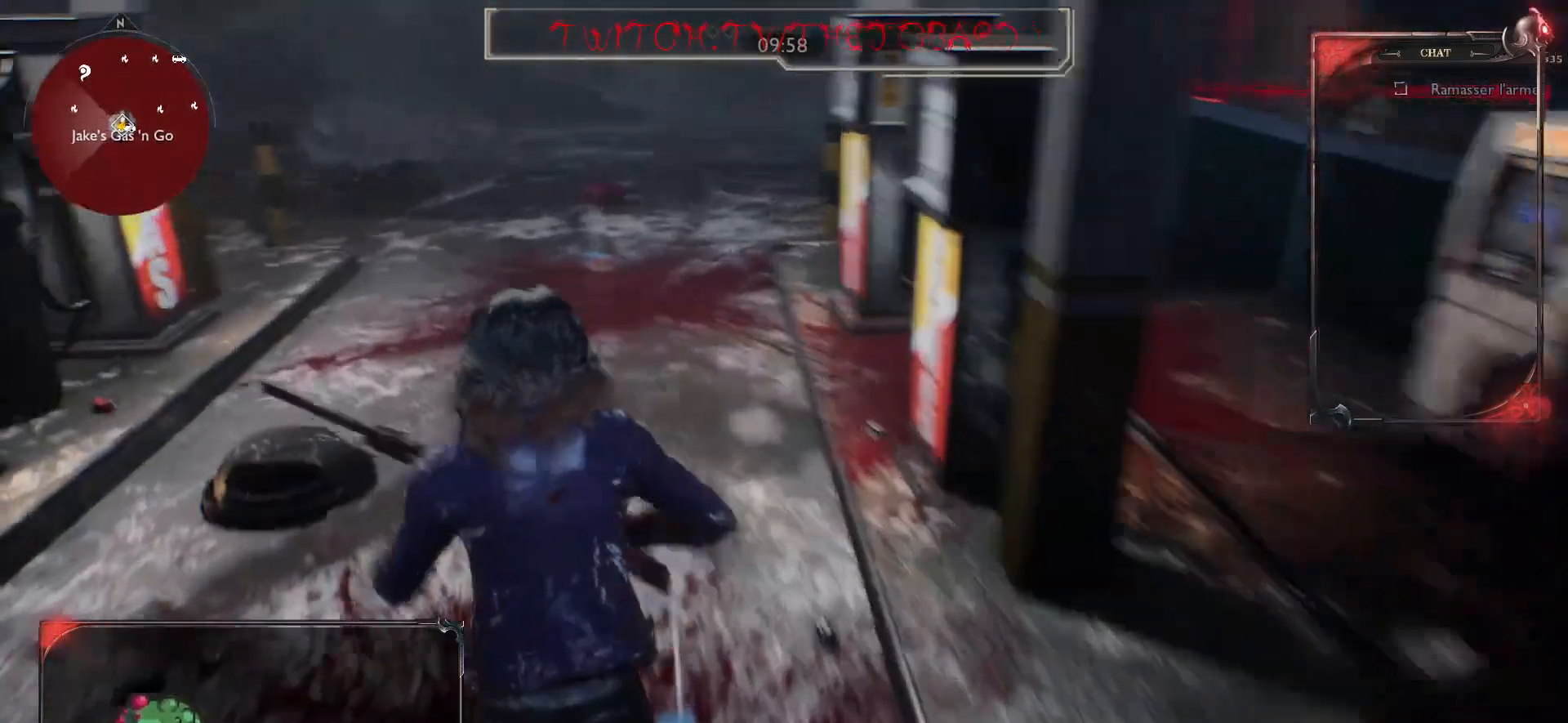
{"keys": ["shift", "z"], "mouse": [], "events": []}
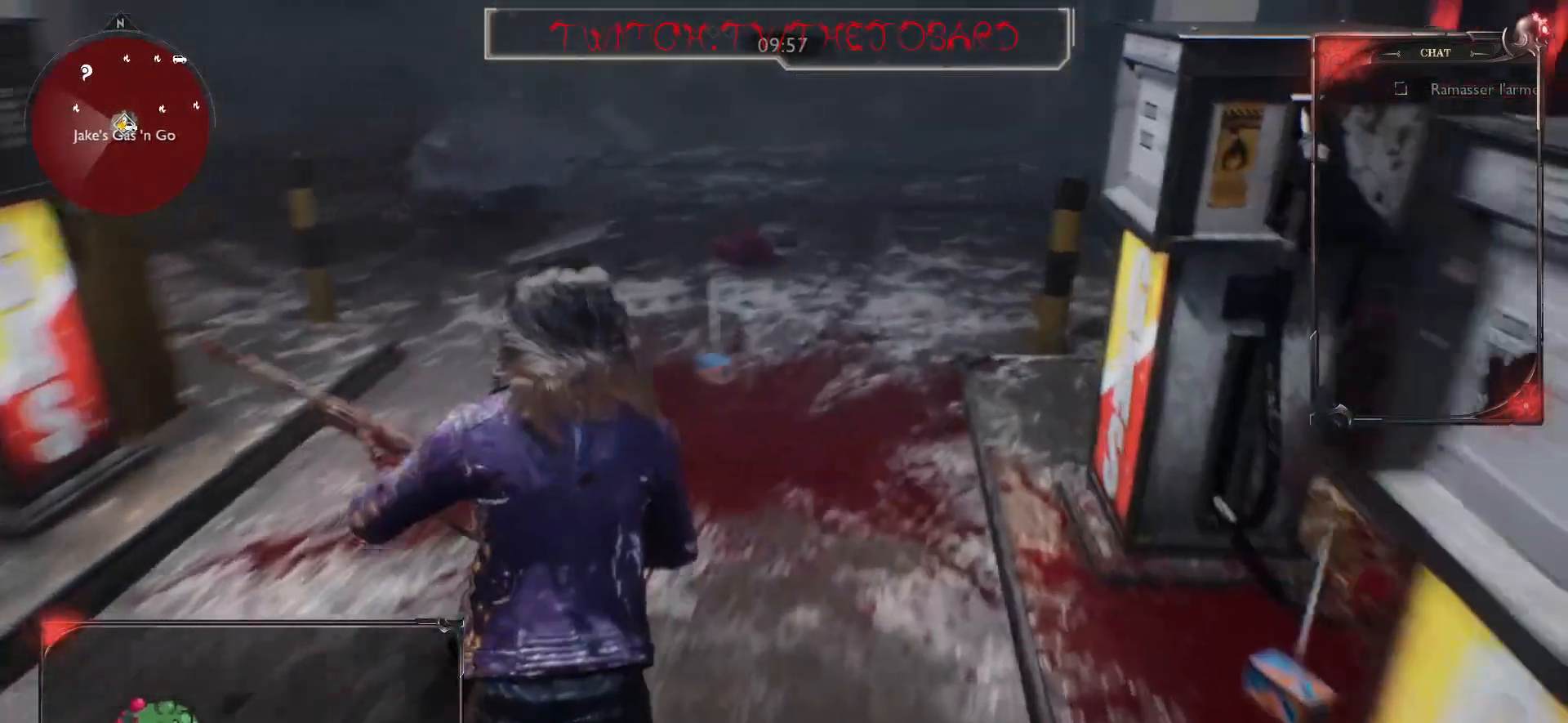
{"keys": ["z"], "mouse": [], "events": [[383, "shift", "up"]]}
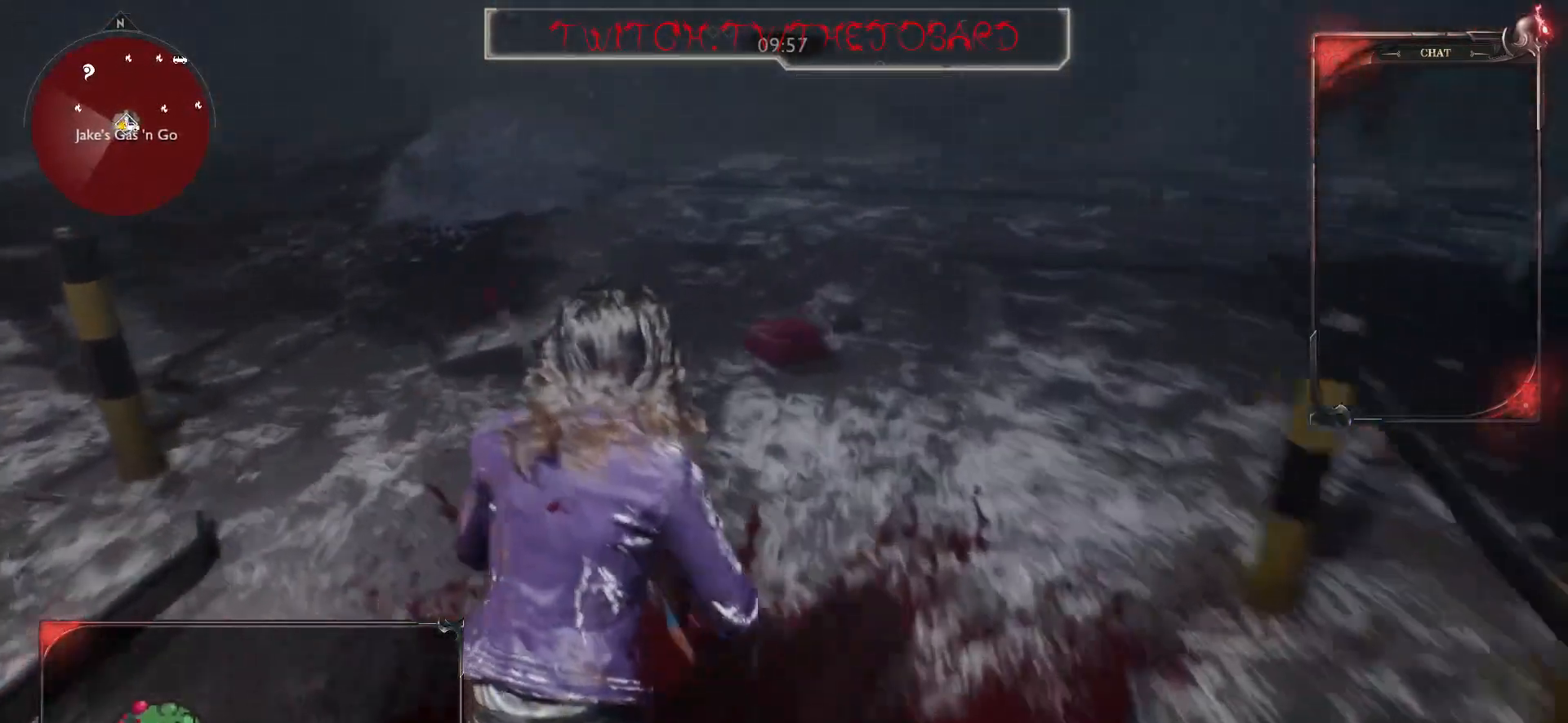
{"keys": [], "mouse": [], "events": [[50, "z", "up"], [67, "d", "down"], [233, "d", "up"]]}
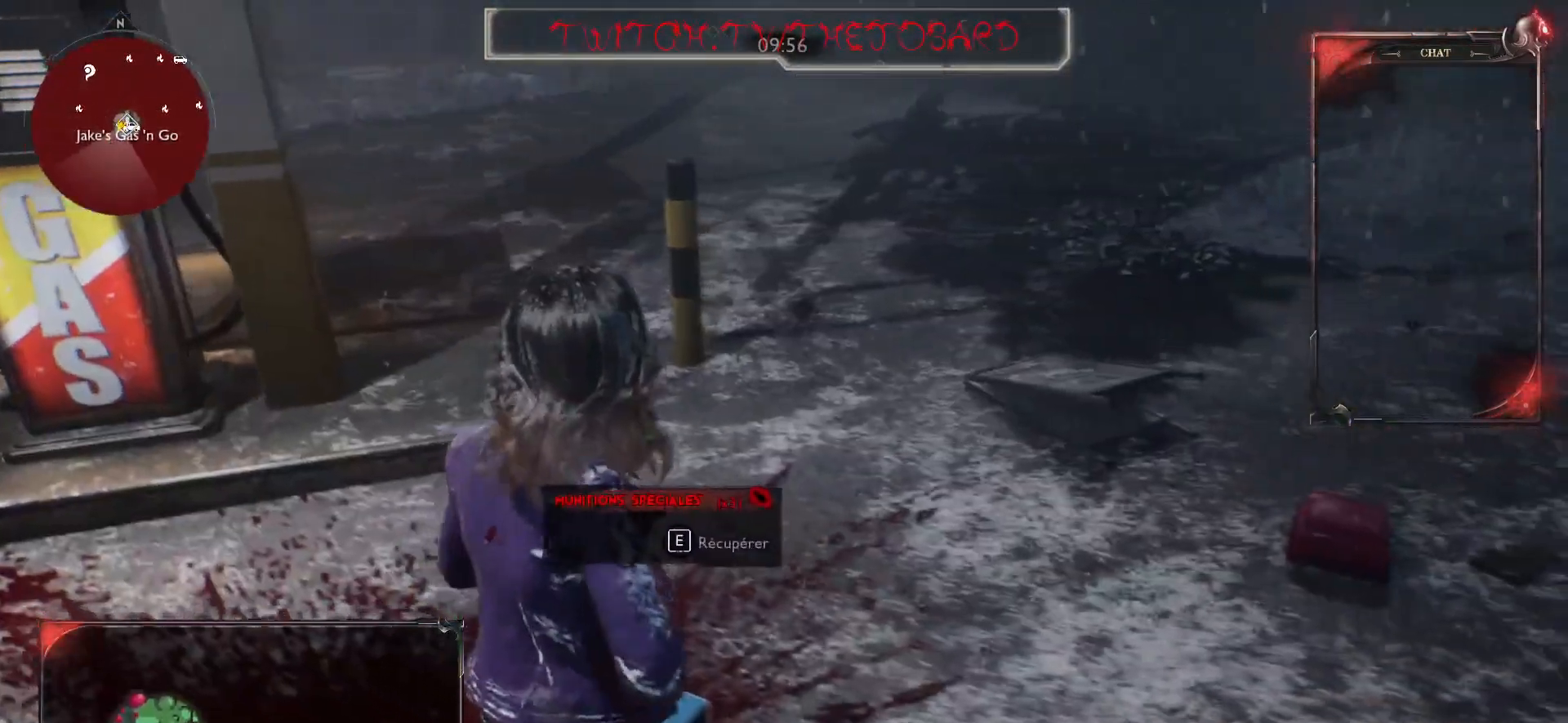
{"keys": ["z"], "mouse": [], "events": [[250, "z", "down"]]}
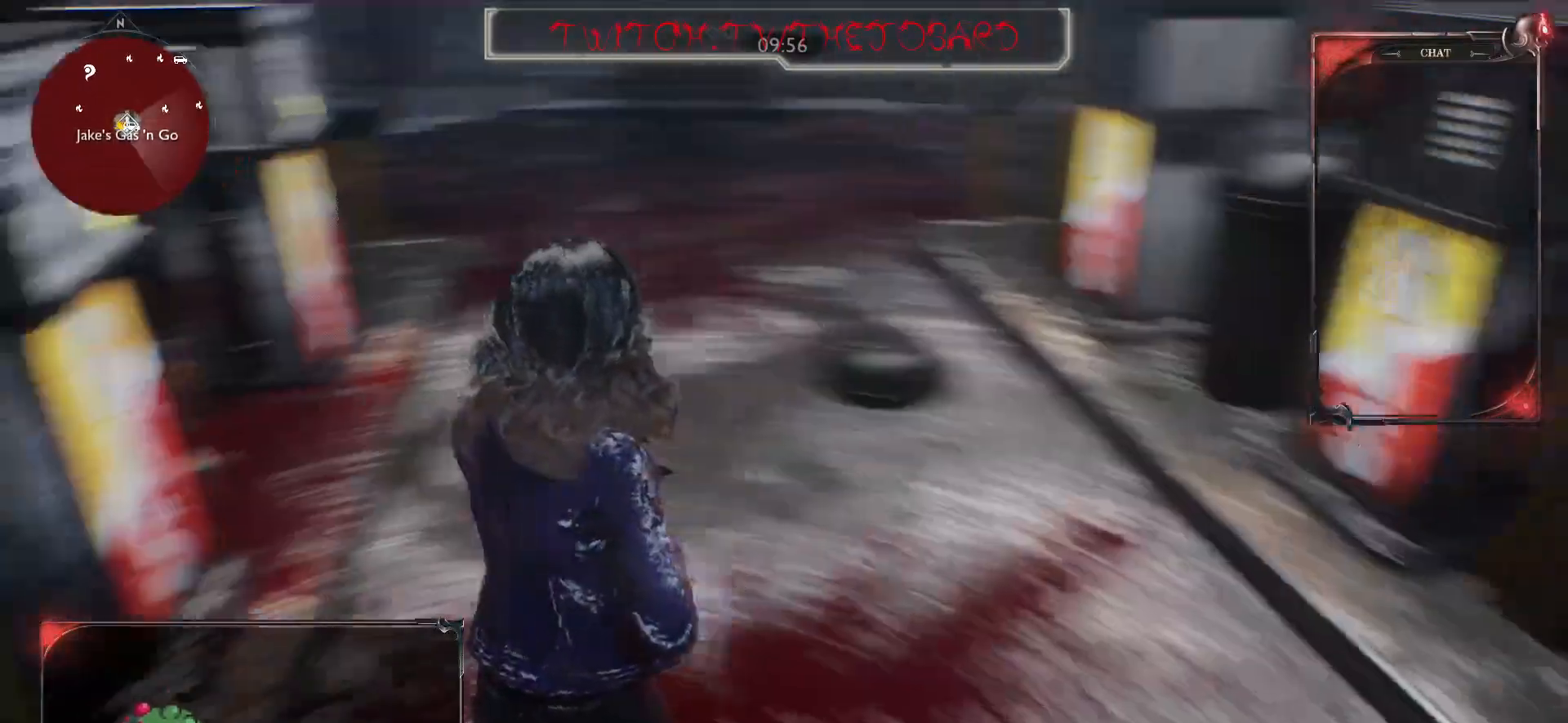
{"keys": ["shift", "z"], "mouse": [], "events": [[383, "shift", "down"]]}
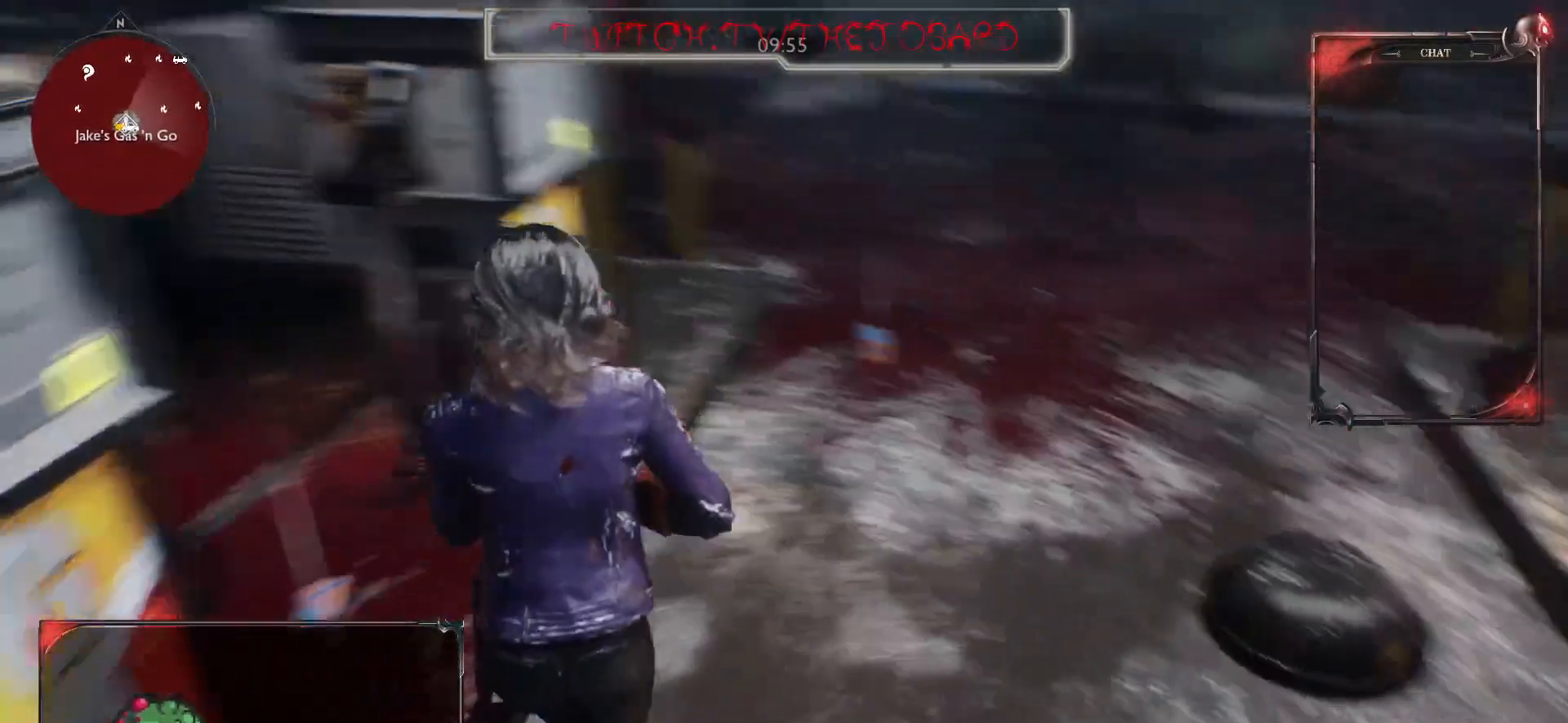
{"keys": ["shift", "z"], "mouse": [], "events": []}
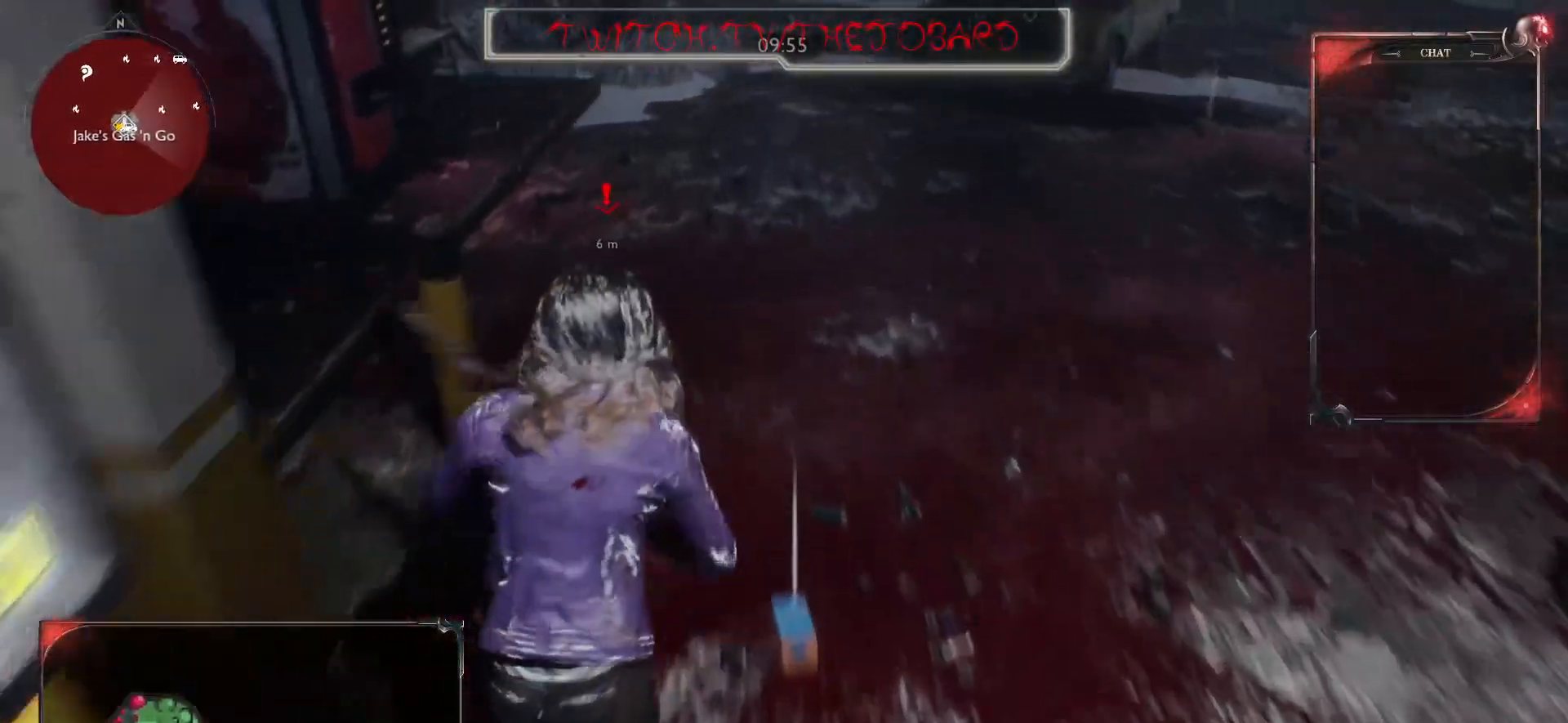
{"keys": ["shift", "z"], "mouse": [], "events": []}
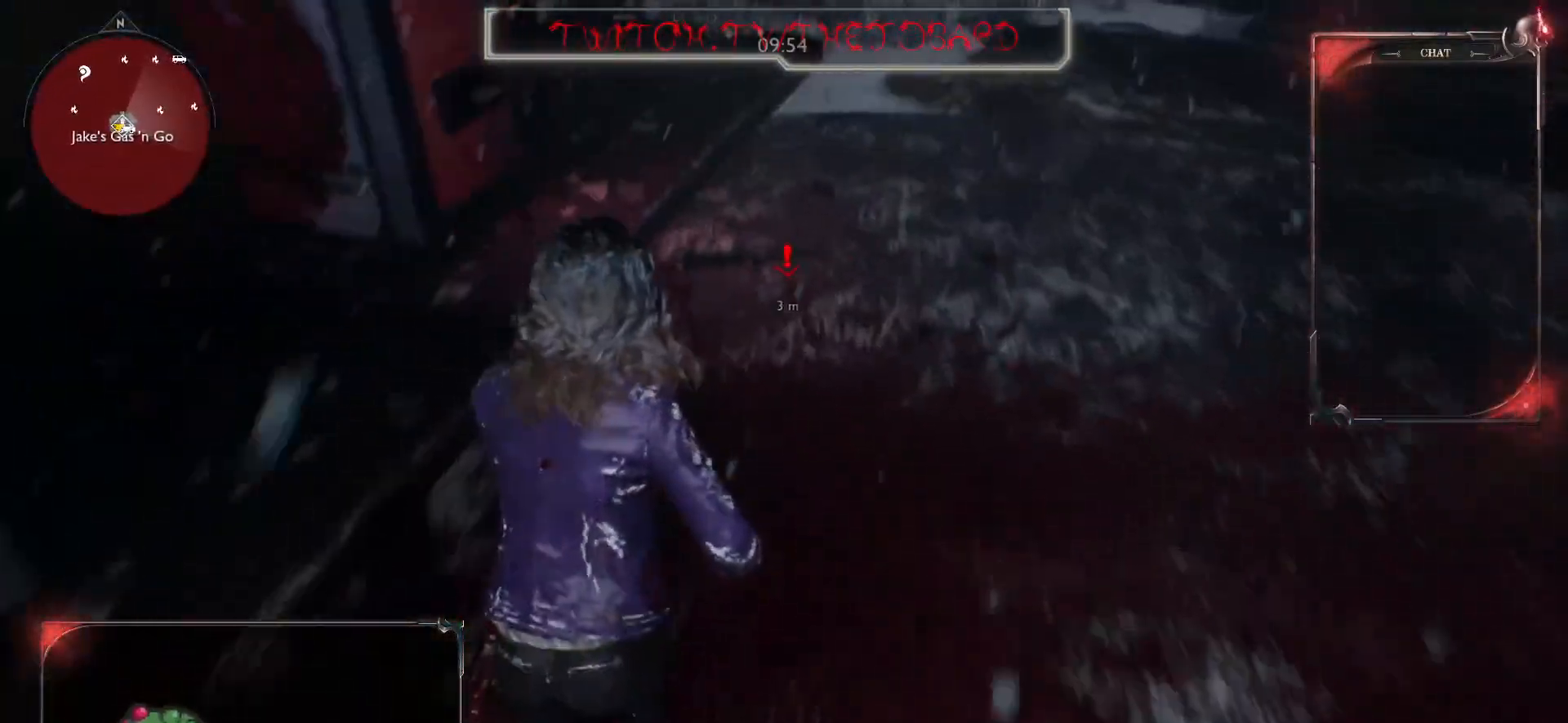
{"keys": ["e"], "mouse": [], "events": [[250, "z", "up"], [300, "e", "down"], [317, "shift", "up"]]}
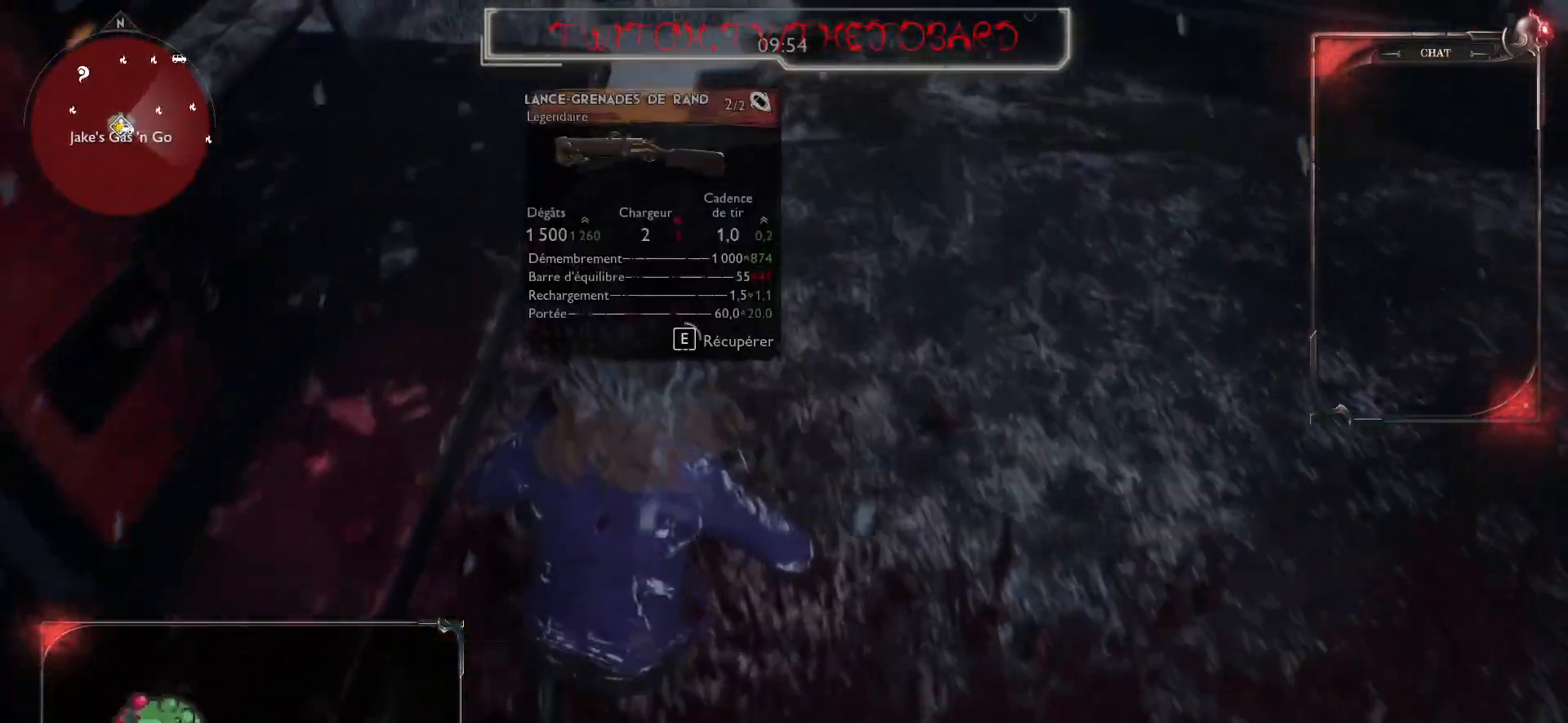
{"keys": ["e"], "mouse": [], "events": []}
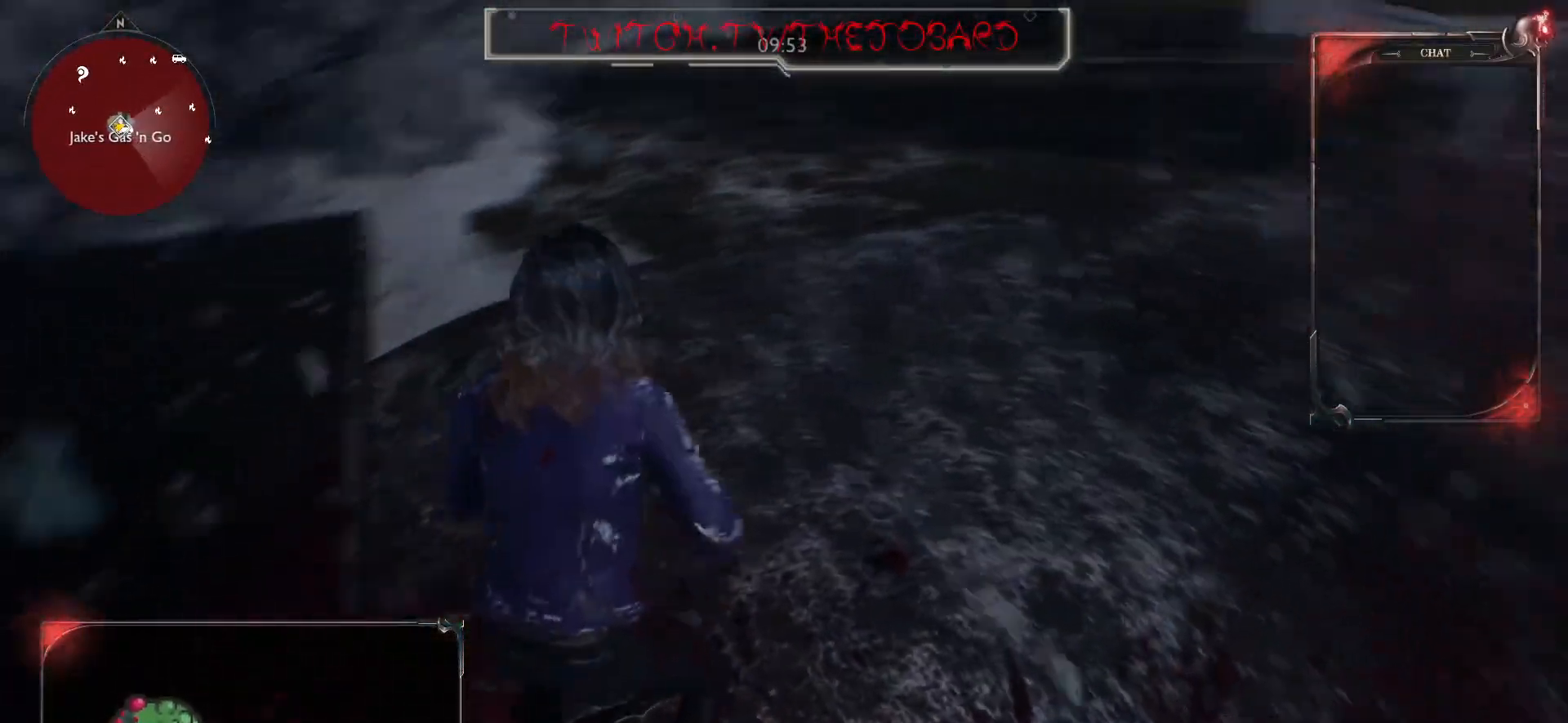
{"keys": ["z"], "mouse": [], "events": [[233, "z", "down"], [267, "e", "up"]]}
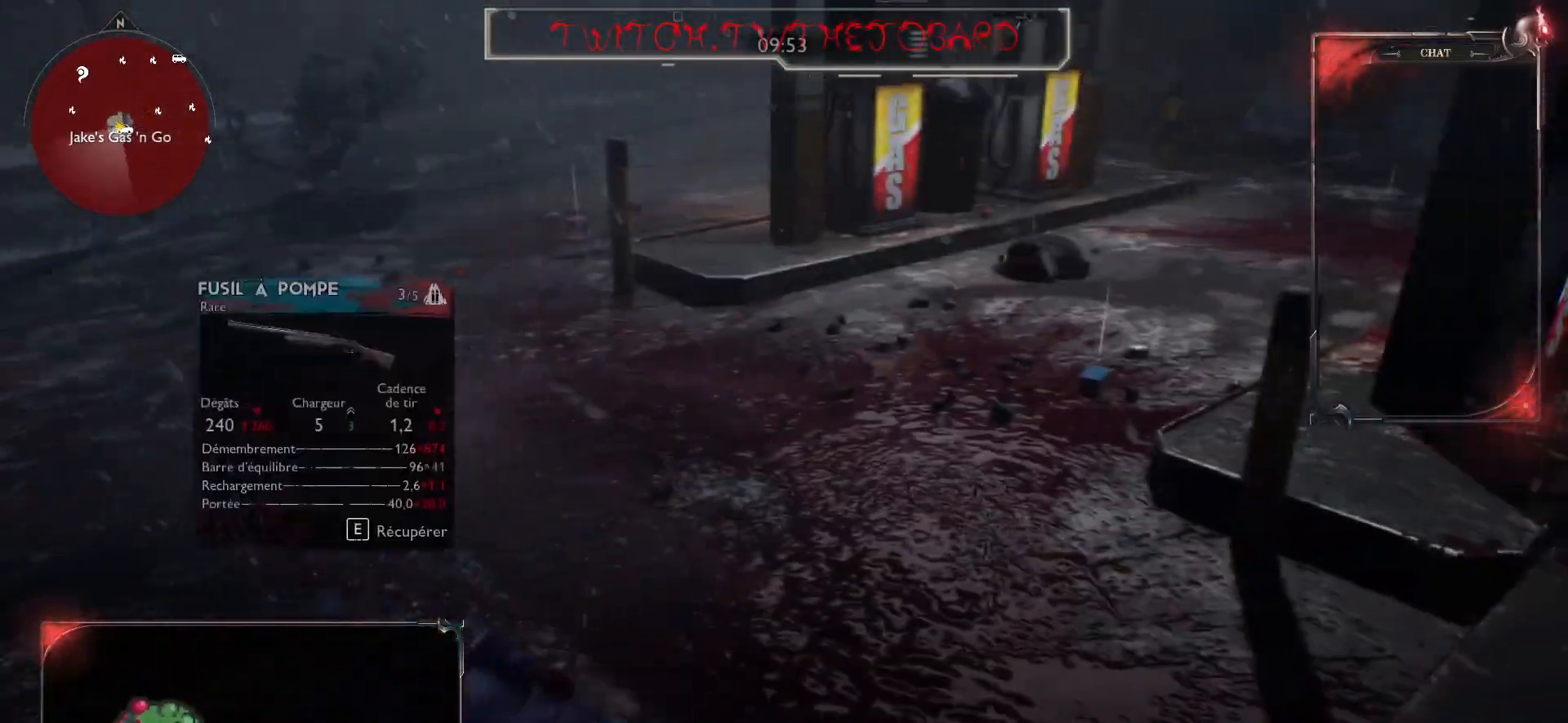
{"keys": ["shift", "z"], "mouse": [], "events": [[317, "shift", "down"]]}
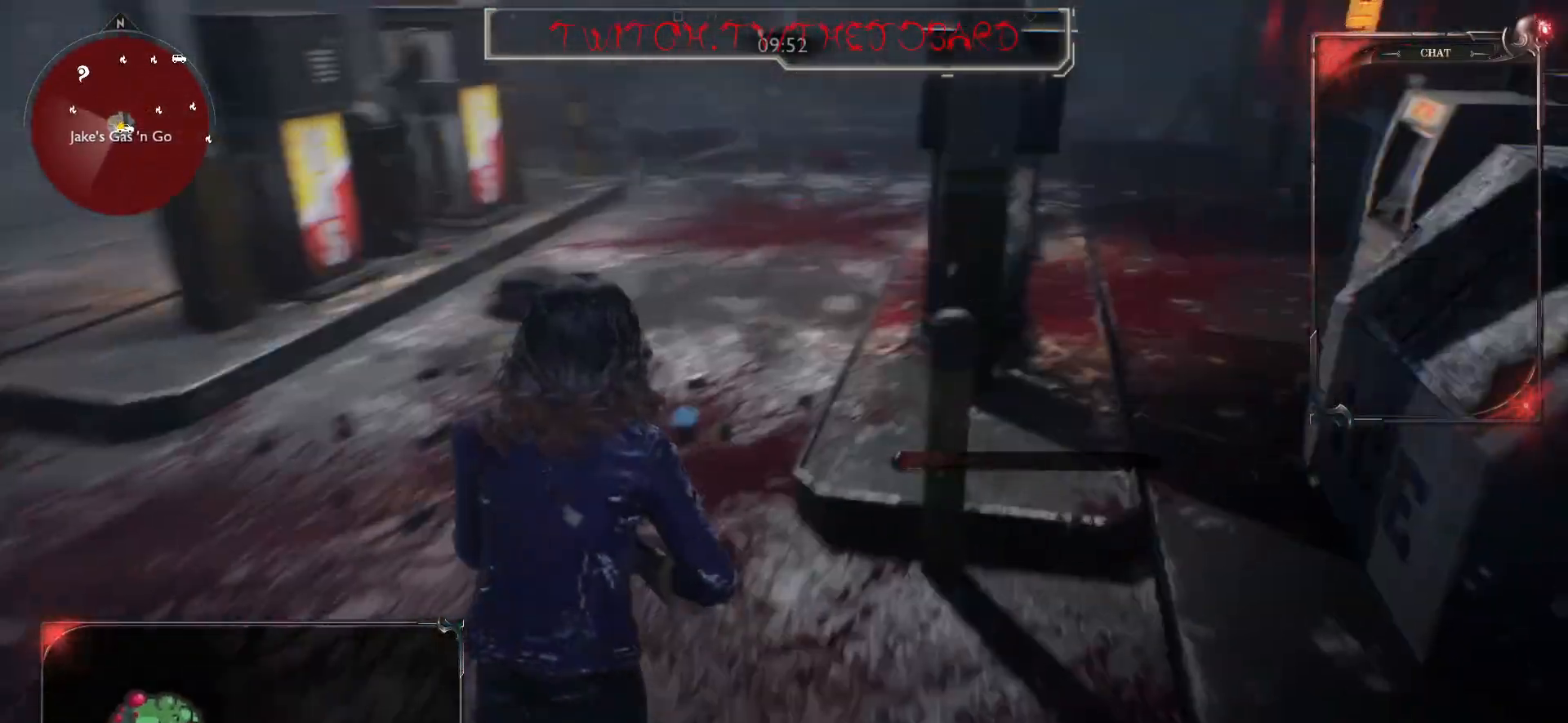
{"keys": ["shift", "z"], "mouse": [], "events": []}
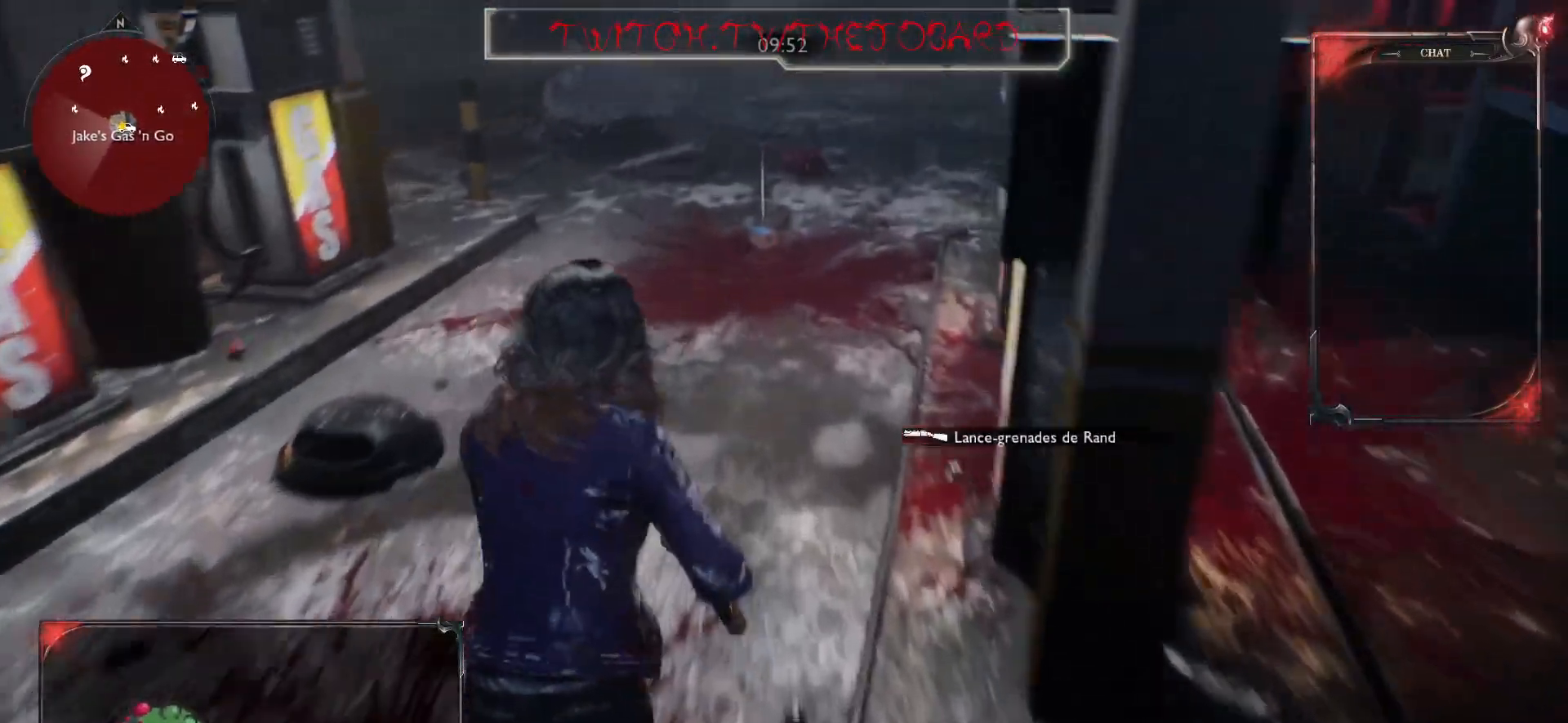
{"keys": ["shift", "z"], "mouse": [], "events": []}